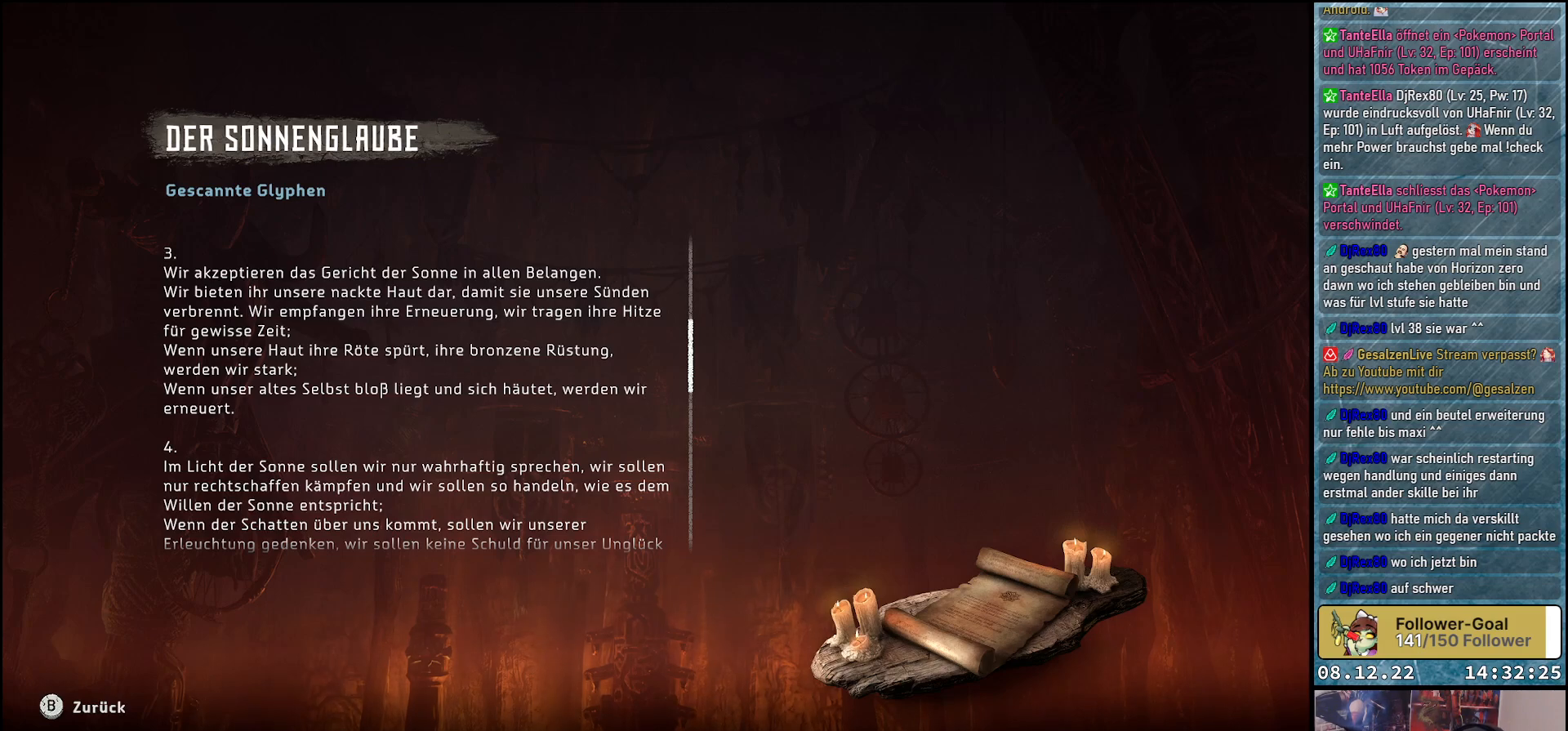
Gameplay with a controller (Xbox layout); each line is a JSON object with the inputs held at the frame after it. "events" lists button and stick changes between this image and that frame as [ms after this image, input, new state], when the widget could be followed in between.
{"buttons": [], "left_stick": "center", "right_stick": "down", "events": [[183, "right_stick", "down"]]}
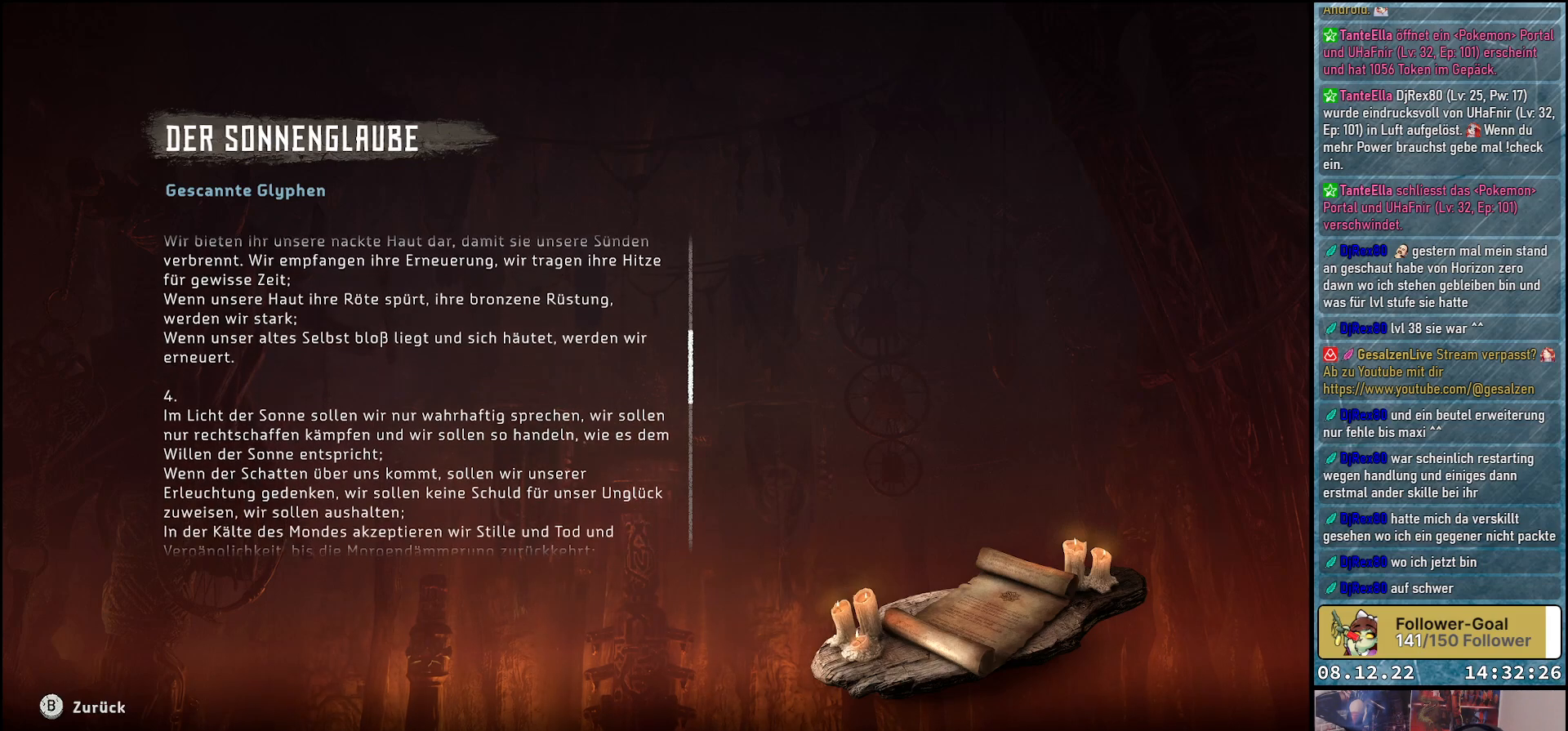
{"buttons": [], "left_stick": "center", "right_stick": "down", "events": []}
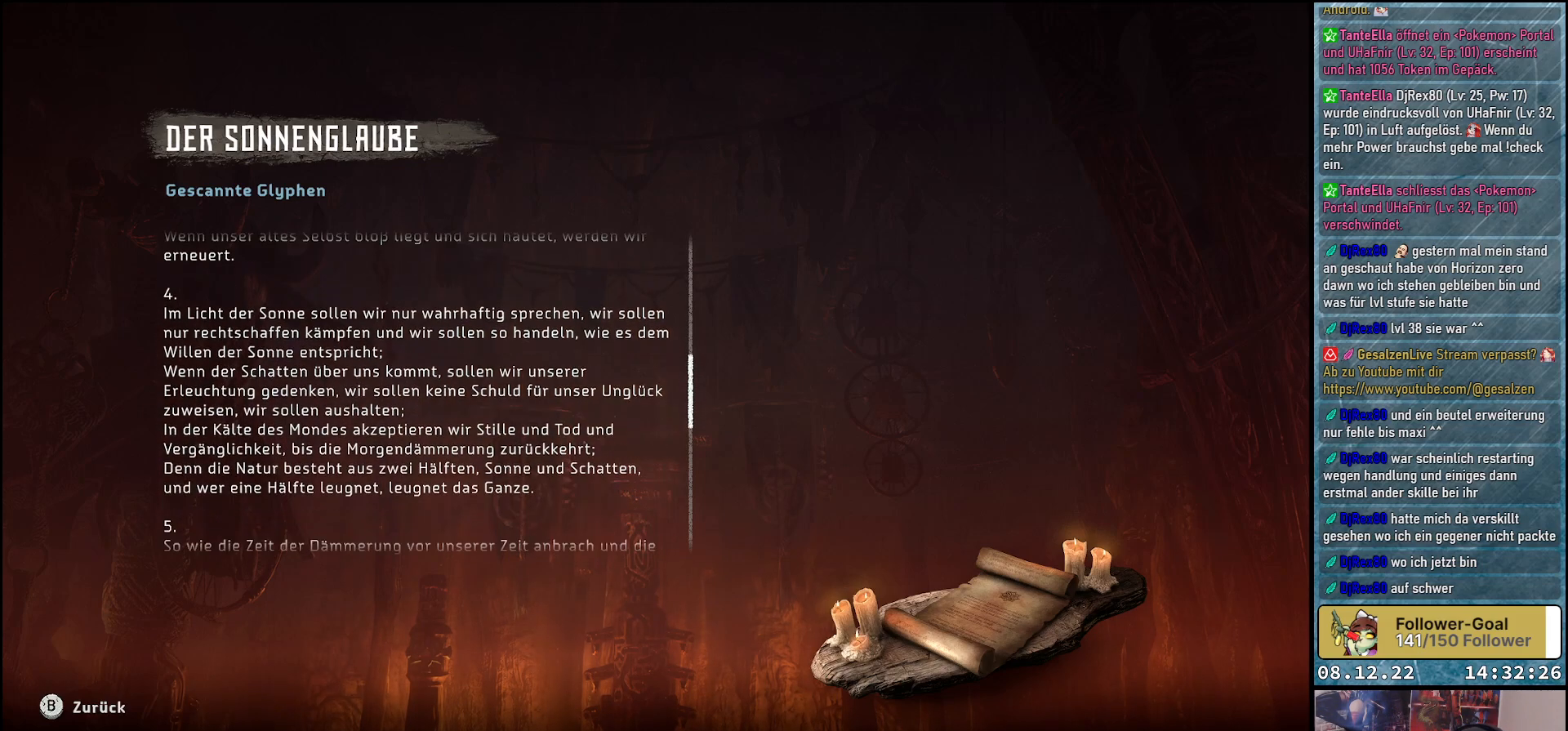
{"buttons": [], "left_stick": "center", "right_stick": "center", "events": [[150, "right_stick", "center"]]}
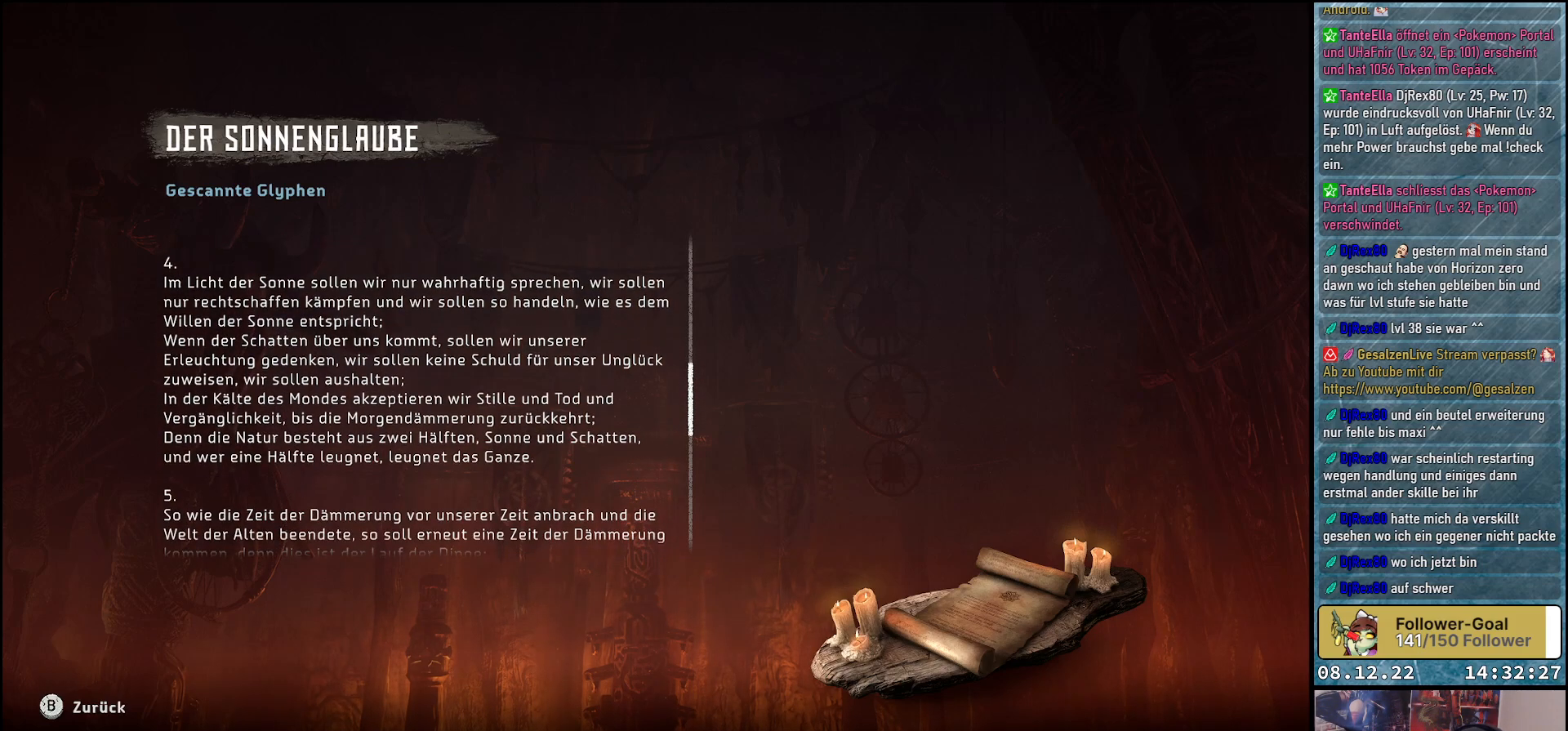
{"buttons": [], "left_stick": "center", "right_stick": "center", "events": [[167, "right_stick", "down"], [300, "right_stick", "center"]]}